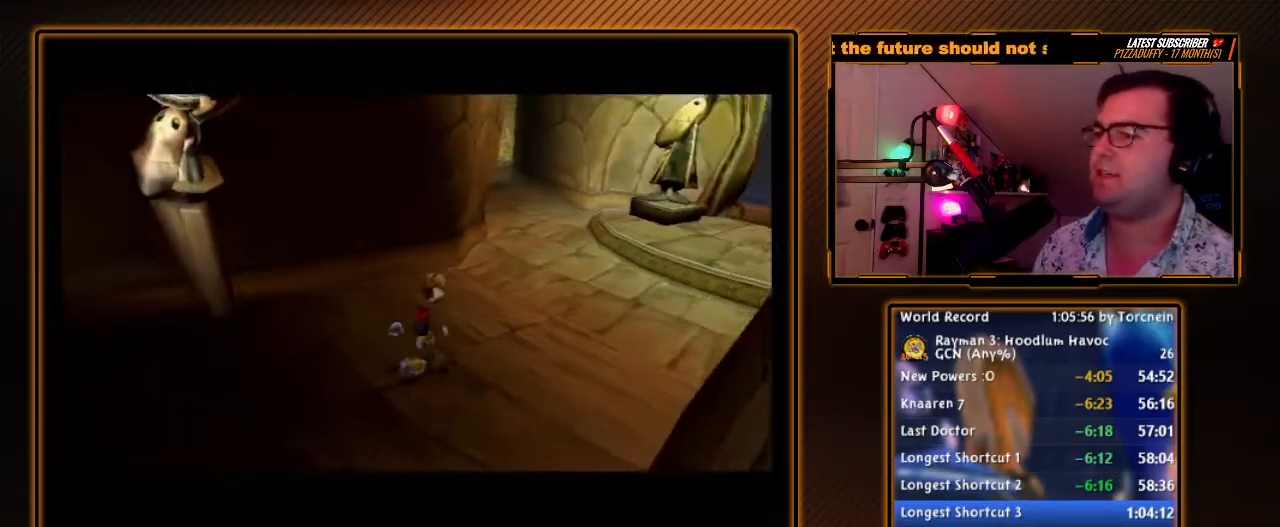
Gameplay with a controller (Nintendo layout); each line is a JSON object with the inputs held at the frame after it. "events" lists button and stick changes between this image and that frame as [ms after this image, input, new state], when the widget could be followed in between. Not read: L3 R3.
{"buttons": [], "left_stick": "up-right", "right_stick": "center", "events": [[367, "left_stick", "up-right"]]}
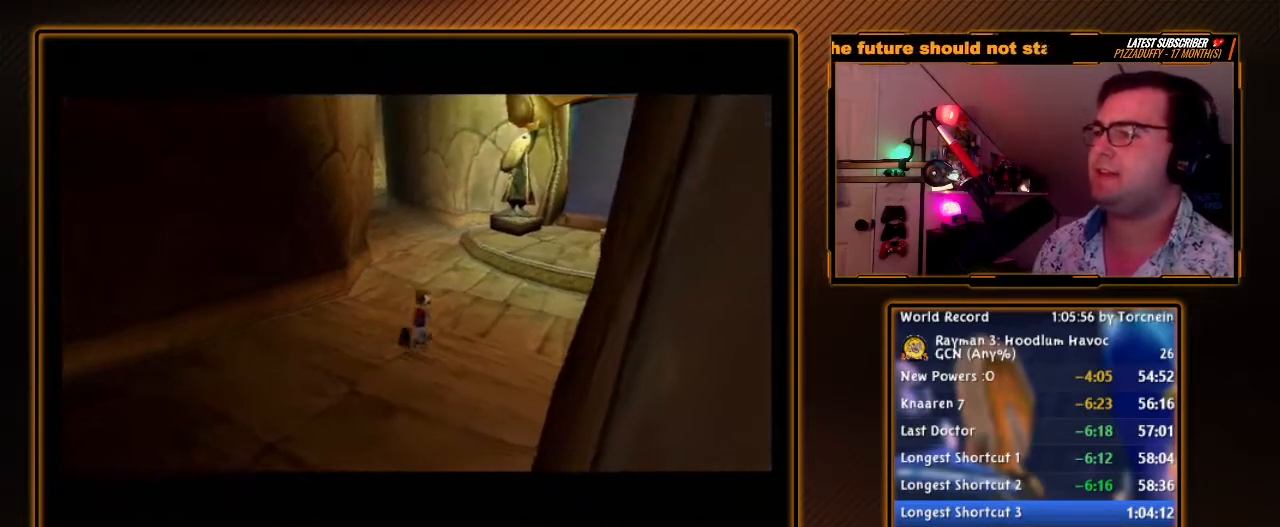
{"buttons": [], "left_stick": "up", "right_stick": "center", "events": [[17, "left_stick", "up"]]}
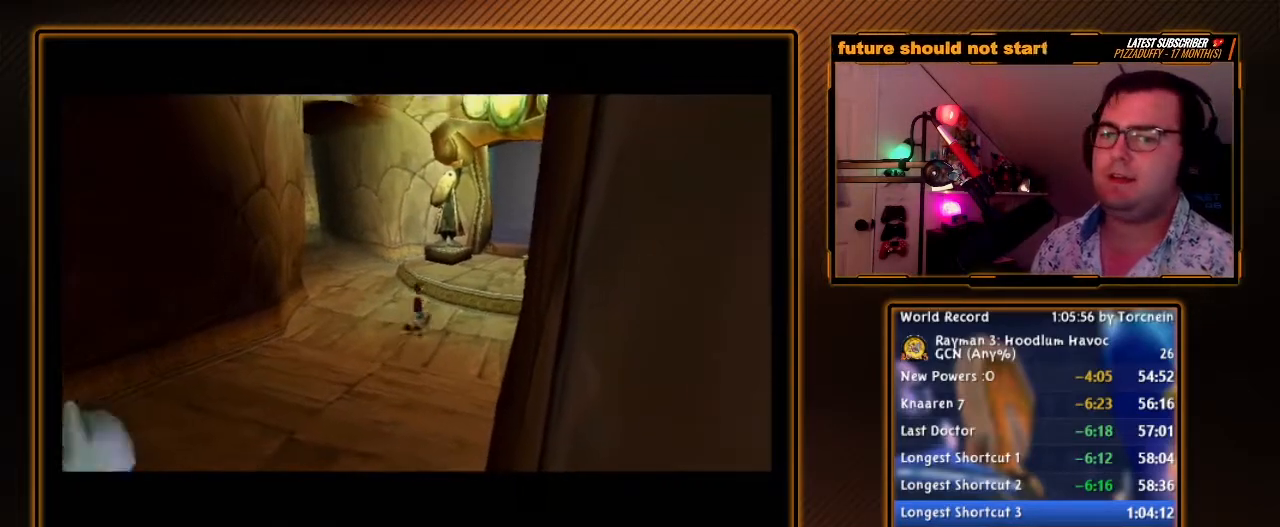
{"buttons": [], "left_stick": "up", "right_stick": "center", "events": [[17, "left_stick", "up-right"], [117, "left_stick", "up"]]}
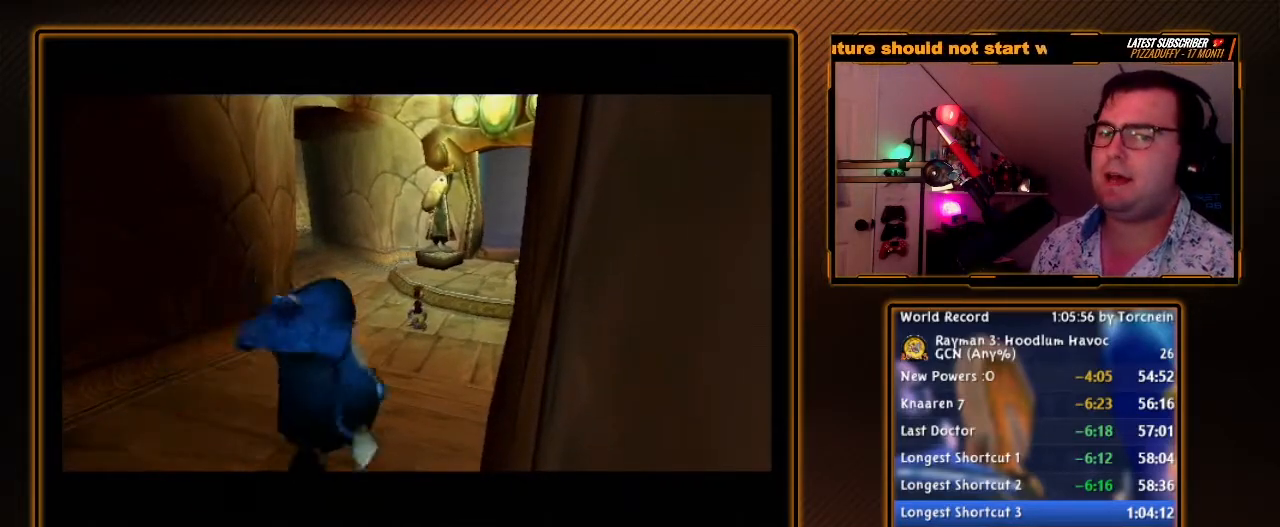
{"buttons": [], "left_stick": "up-right", "right_stick": "center", "events": [[300, "left_stick", "up-right"]]}
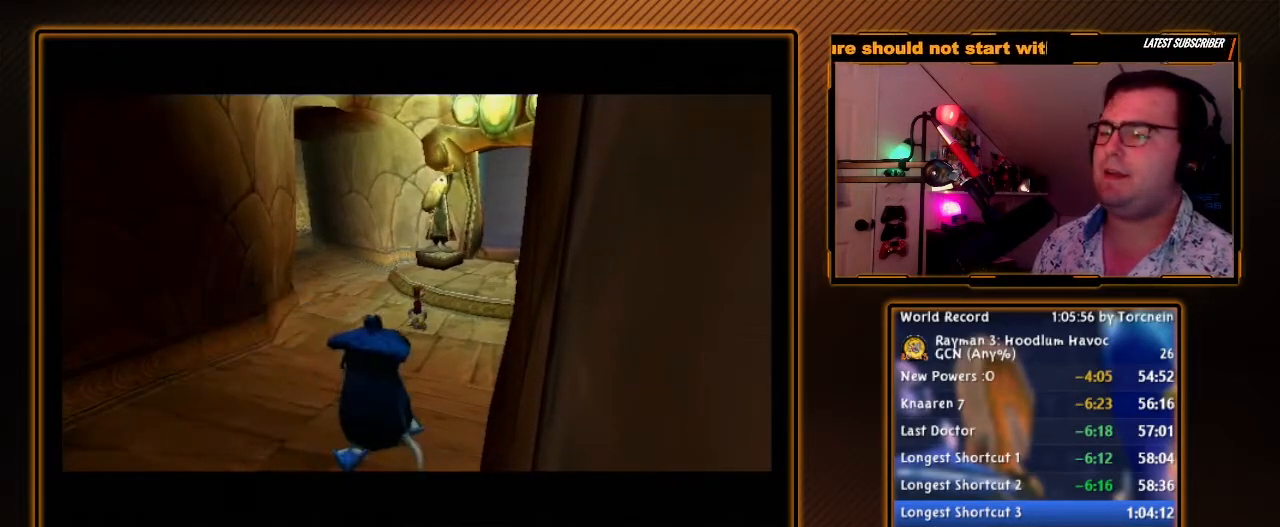
{"buttons": [], "left_stick": "up-right", "right_stick": "center", "events": []}
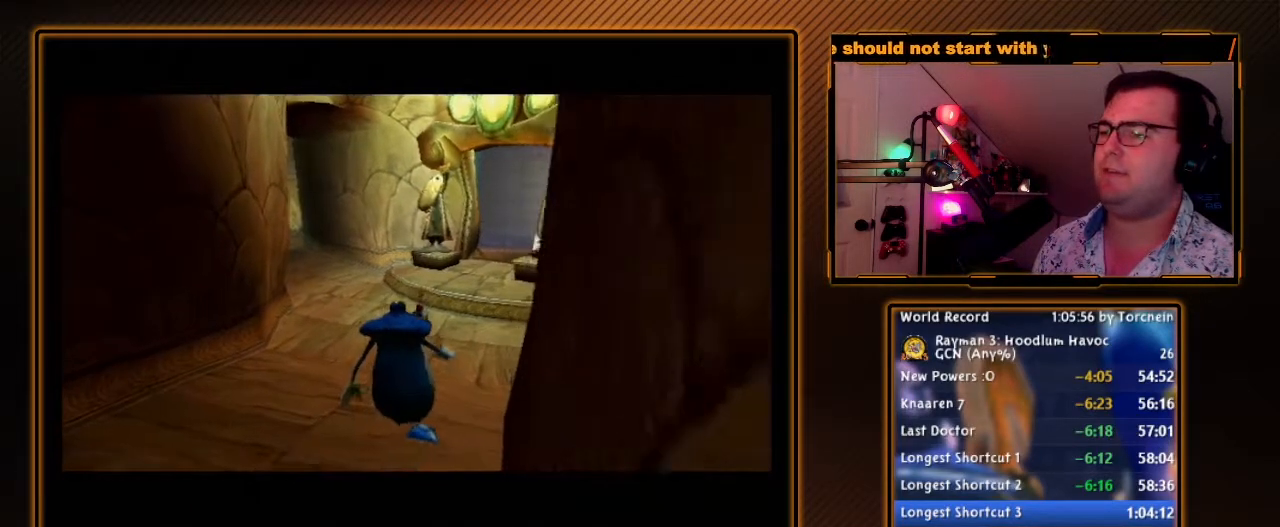
{"buttons": [], "left_stick": "up-right", "right_stick": "center", "events": [[17, "left_stick", "up"], [333, "left_stick", "up-right"]]}
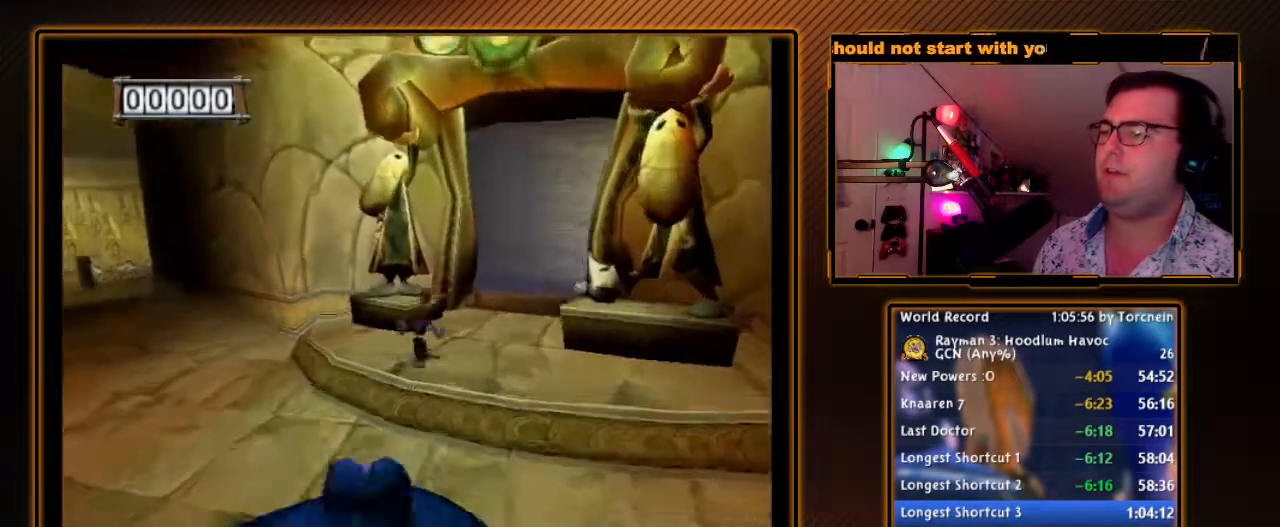
{"buttons": [], "left_stick": "up", "right_stick": "center", "events": [[233, "left_stick", "up"]]}
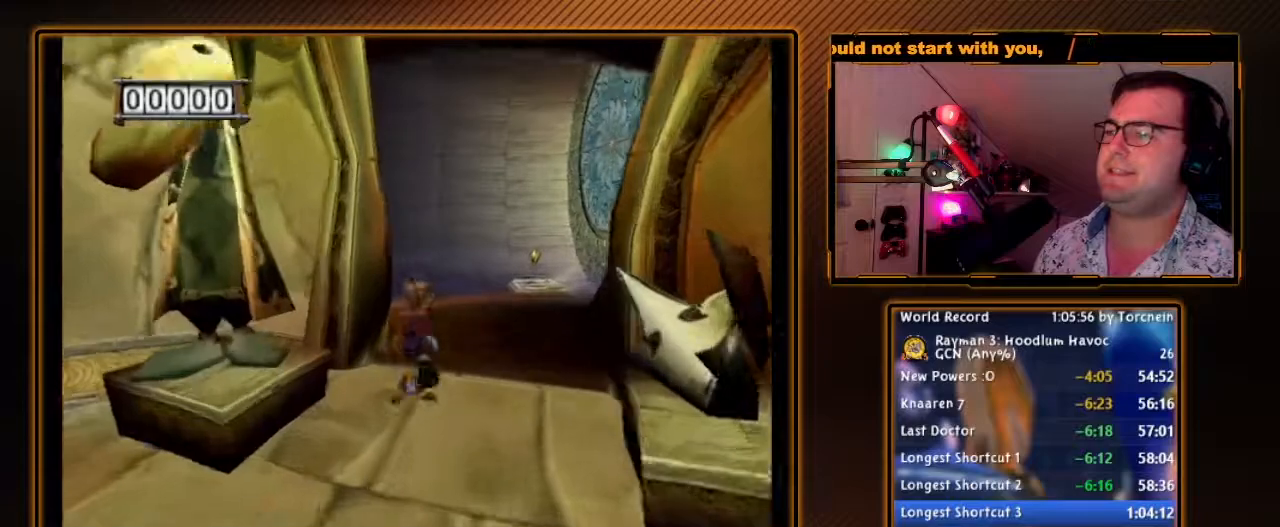
{"buttons": [], "left_stick": "up", "right_stick": "center", "events": []}
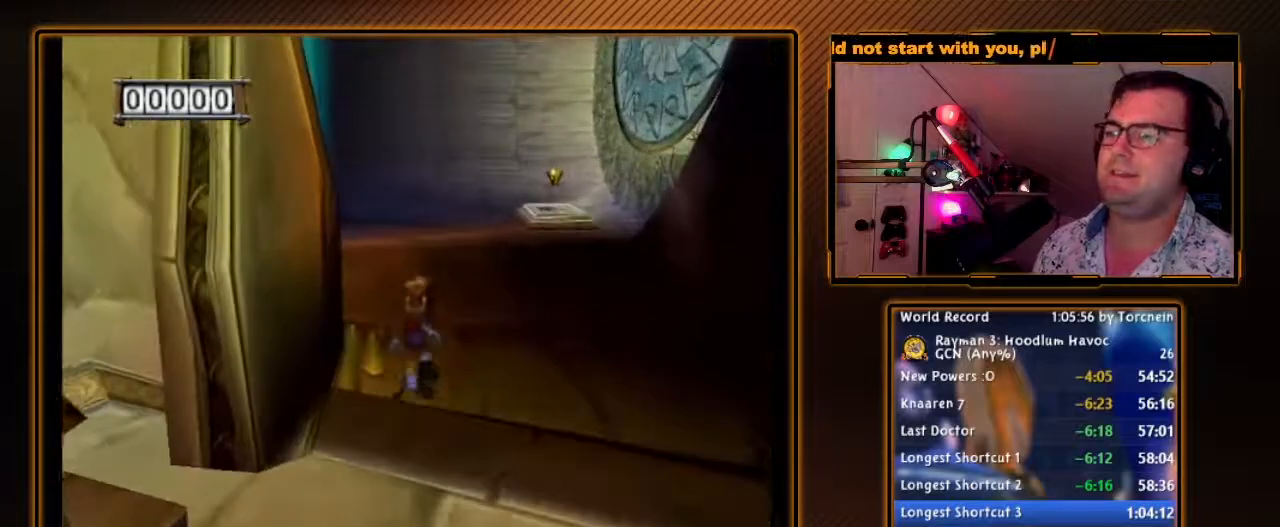
{"buttons": [], "left_stick": "up", "right_stick": "center", "events": []}
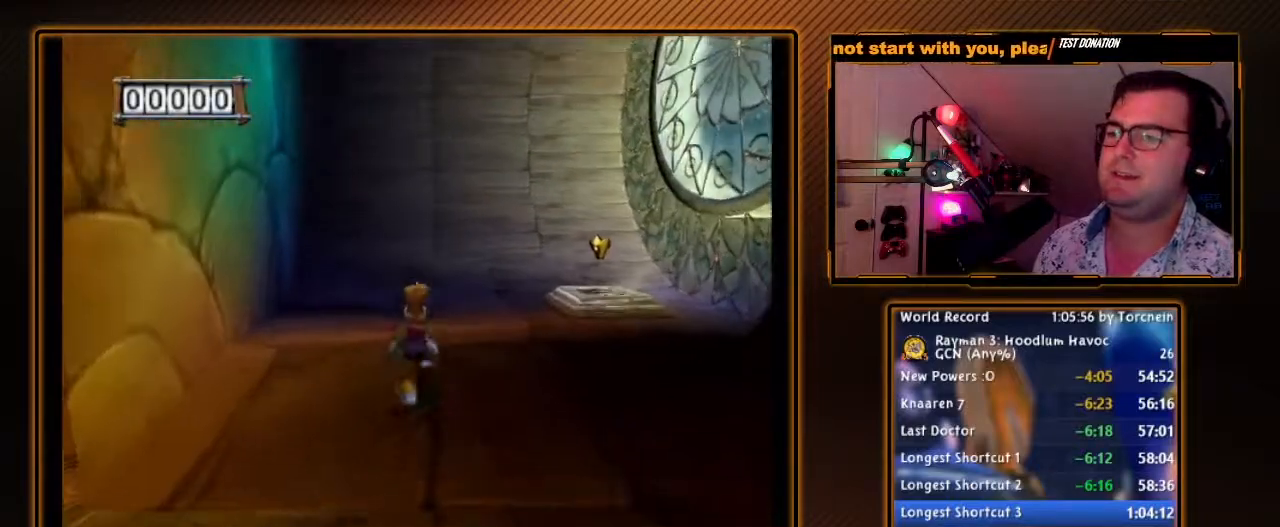
{"buttons": [], "left_stick": "up", "right_stick": "center", "events": []}
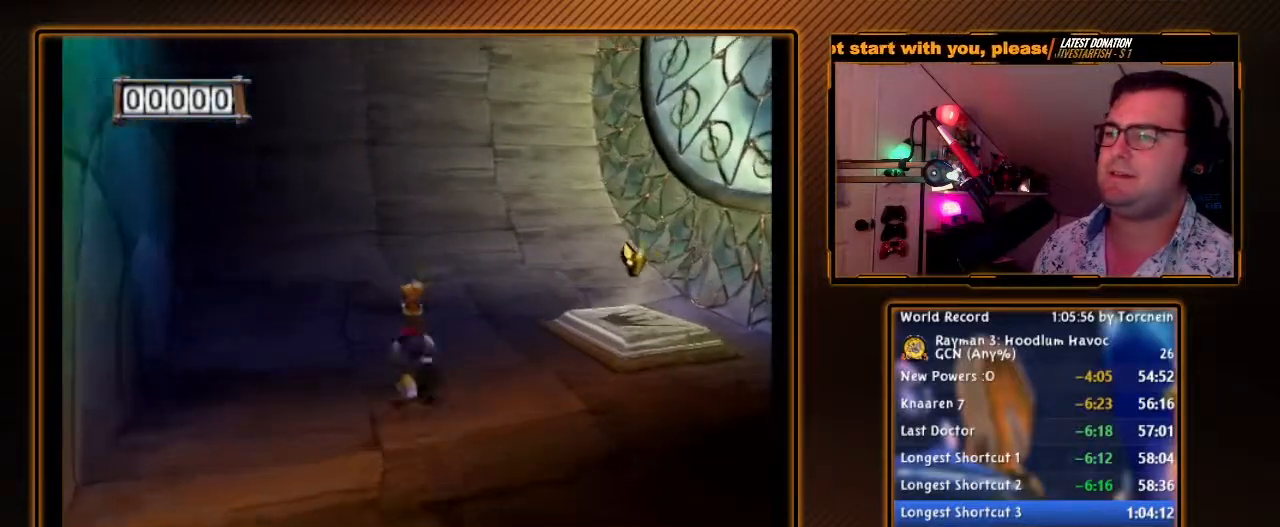
{"buttons": ["Y"], "left_stick": "center", "right_stick": "center", "events": [[267, "left_stick", "up-right"], [450, "Y", "down"], [450, "left_stick", "center"]]}
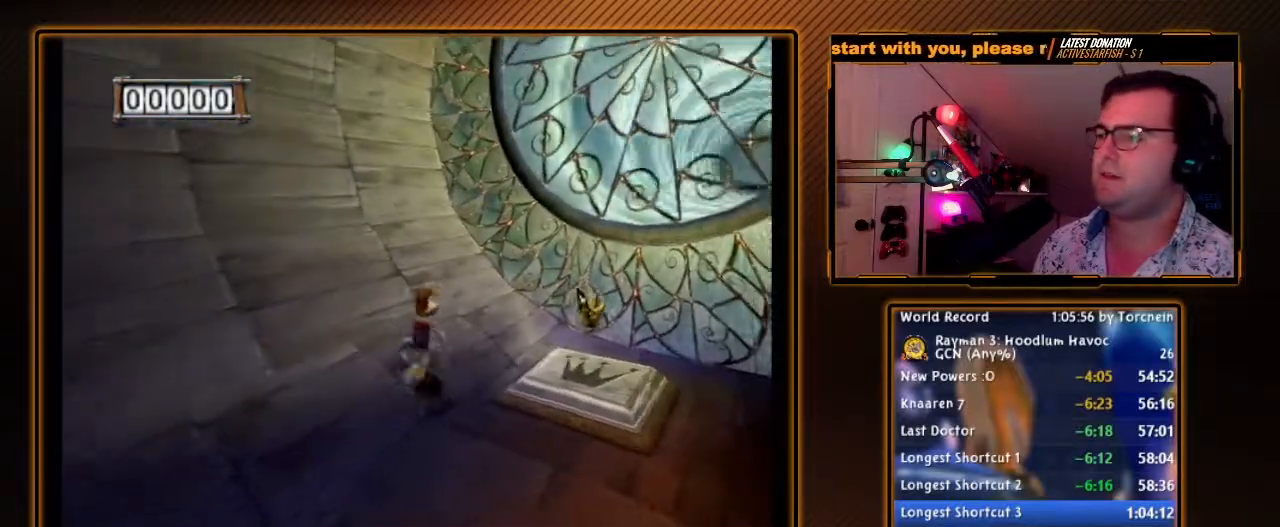
{"buttons": [], "left_stick": "up", "right_stick": "center", "events": [[183, "Y", "up"], [300, "left_stick", "up"]]}
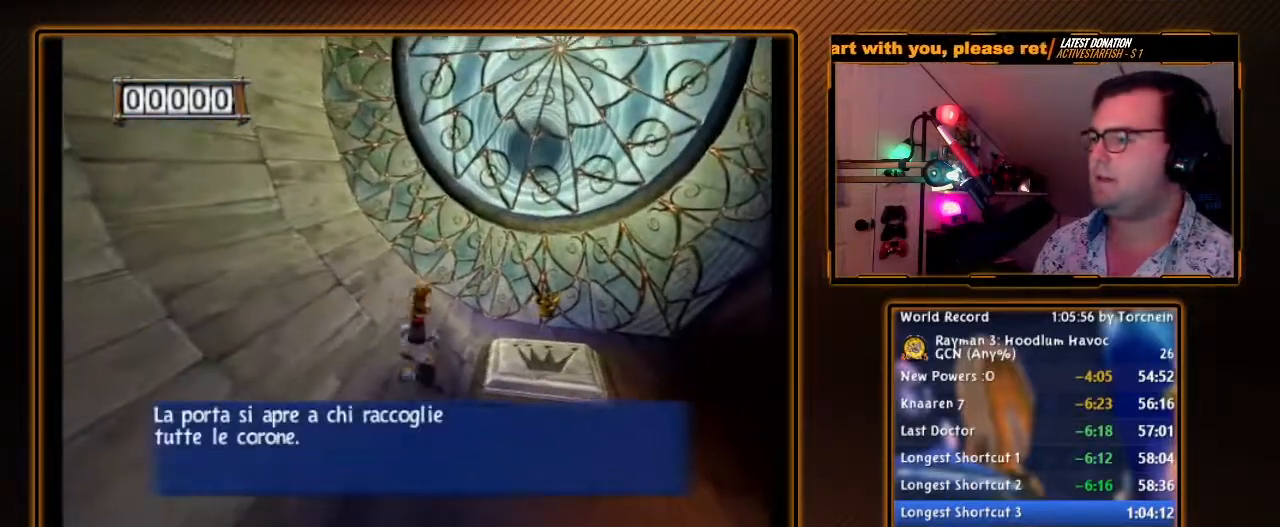
{"buttons": [], "left_stick": "center", "right_stick": "center", "events": [[117, "left_stick", "center"], [233, "Y", "down"], [450, "Y", "up"]]}
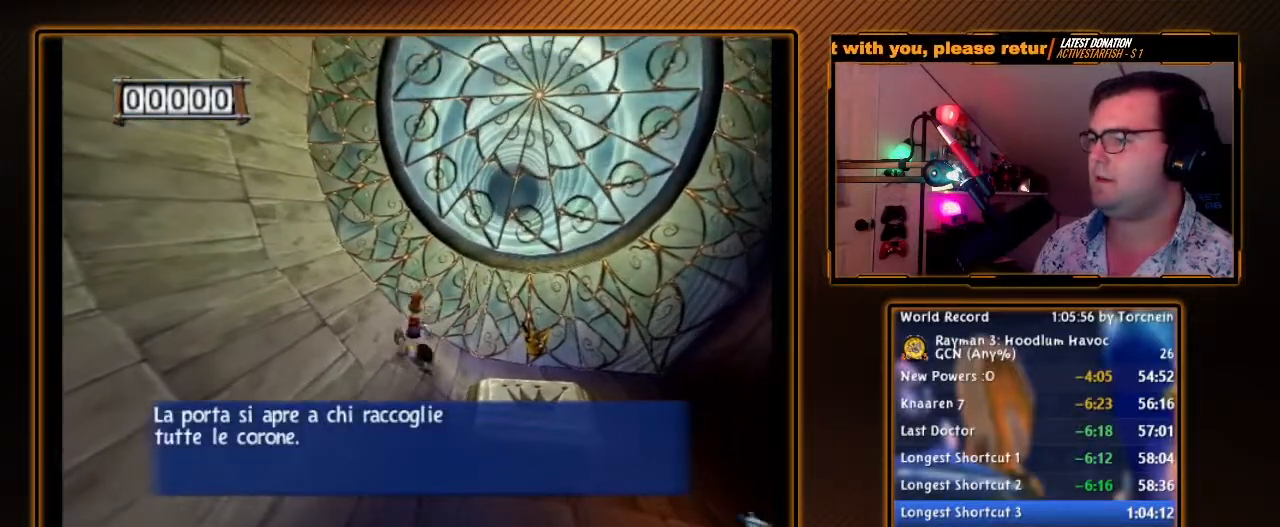
{"buttons": [], "left_stick": "center", "right_stick": "center", "events": []}
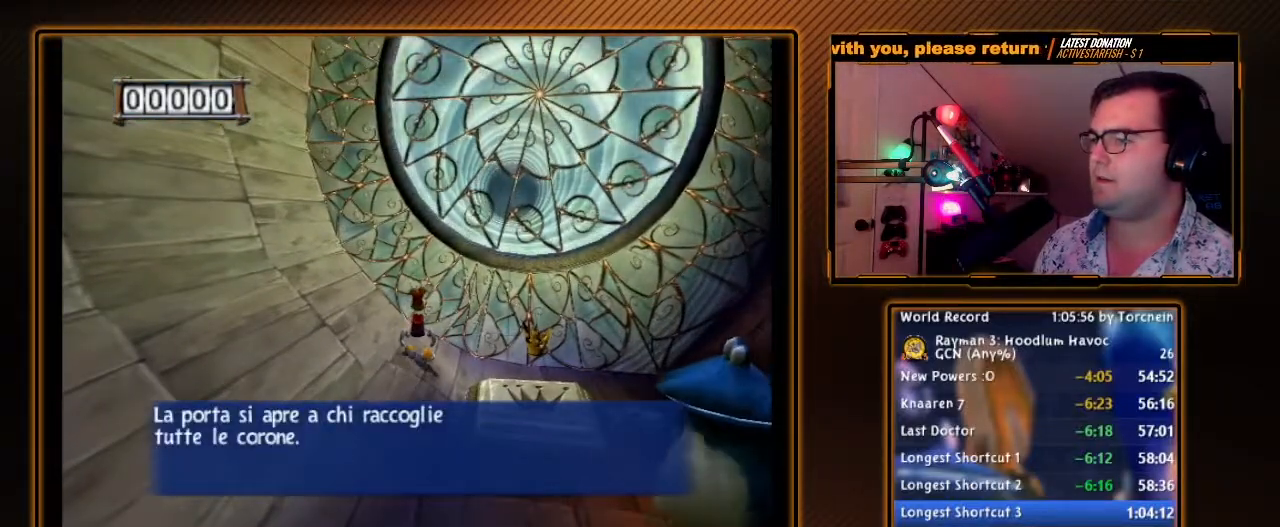
{"buttons": [], "left_stick": "right", "right_stick": "center", "events": [[83, "Y", "down"], [300, "Y", "up"], [483, "left_stick", "right"]]}
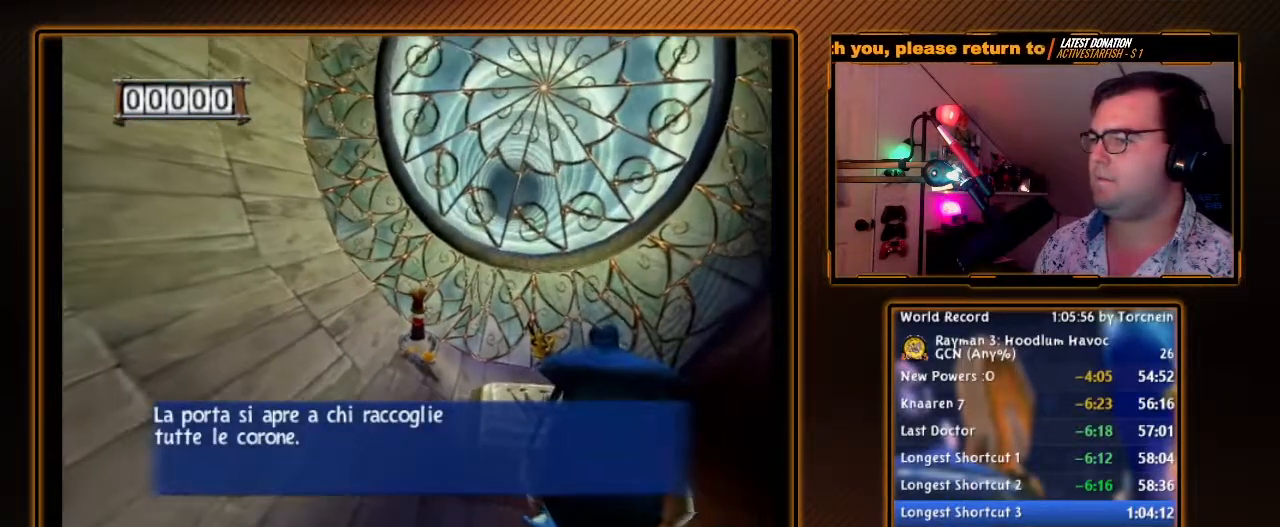
{"buttons": [], "left_stick": "right", "right_stick": "center", "events": [[233, "A", "down"], [400, "A", "up"]]}
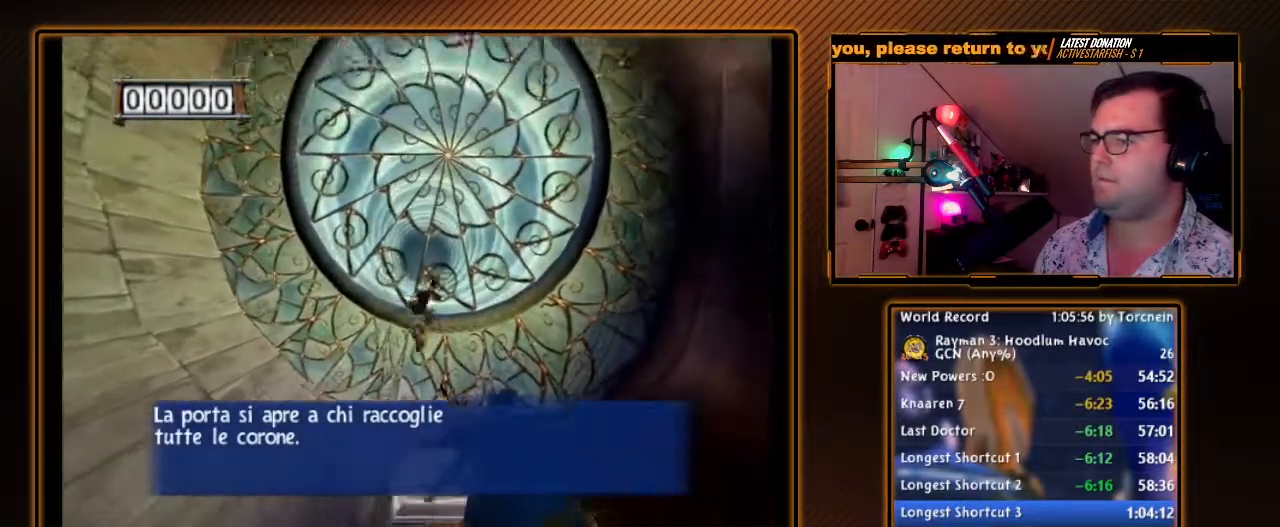
{"buttons": ["A", "Y"], "left_stick": "center", "right_stick": "center", "events": [[17, "A", "down"], [17, "Y", "down"], [50, "left_stick", "center"], [150, "DPAD_RIGHT", "down"], [267, "DPAD_RIGHT", "up"], [383, "B", "down"], [483, "B", "up"]]}
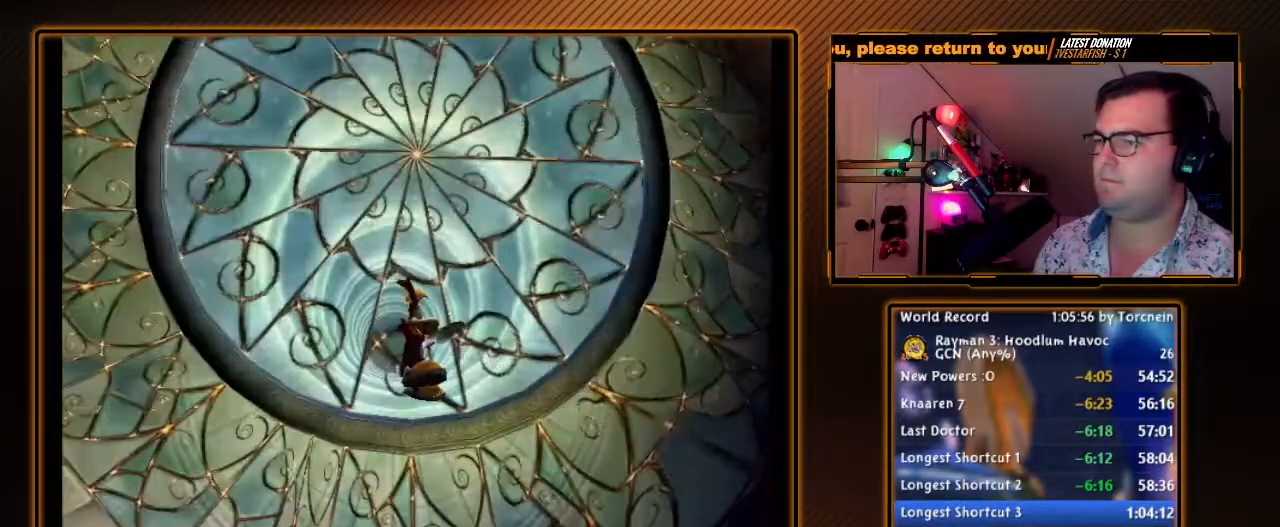
{"buttons": ["A", "Y"], "left_stick": "right", "right_stick": "center", "events": [[117, "left_stick", "right"]]}
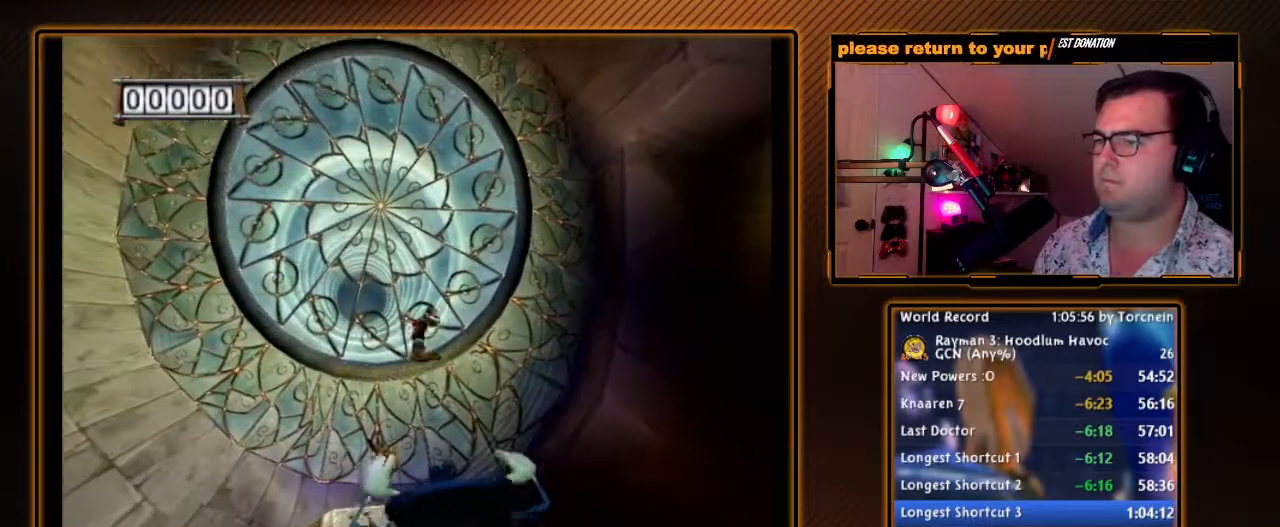
{"buttons": ["A", "Y"], "left_stick": "up", "right_stick": "center", "events": [[83, "left_stick", "up-right"], [483, "left_stick", "up"]]}
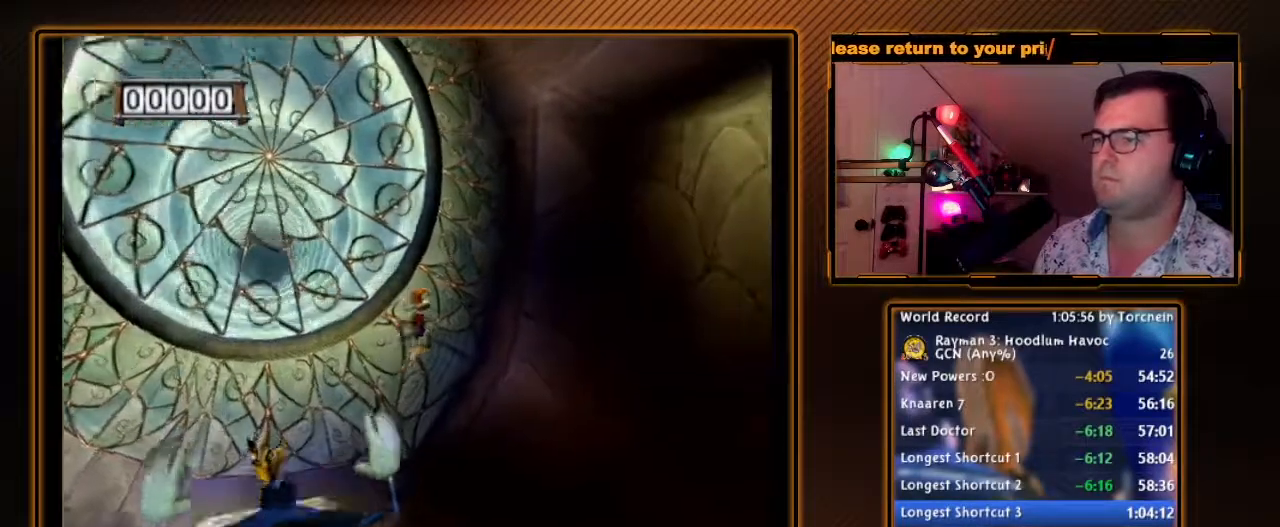
{"buttons": ["A", "Y"], "left_stick": "up-left", "right_stick": "center", "events": [[300, "left_stick", "up-left"]]}
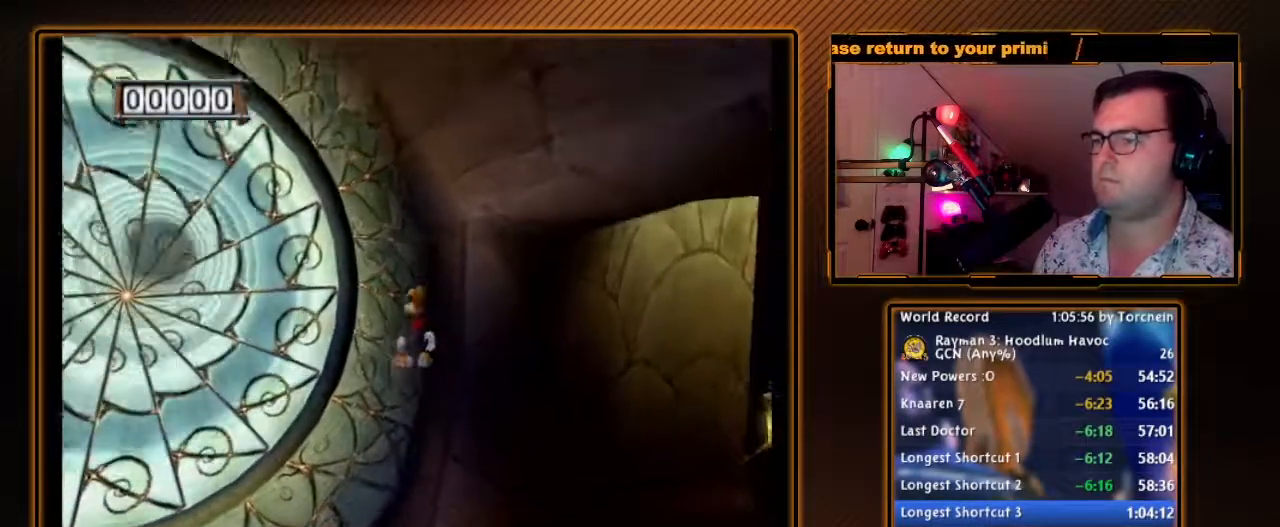
{"buttons": ["A", "Y"], "left_stick": "up-left", "right_stick": "center", "events": []}
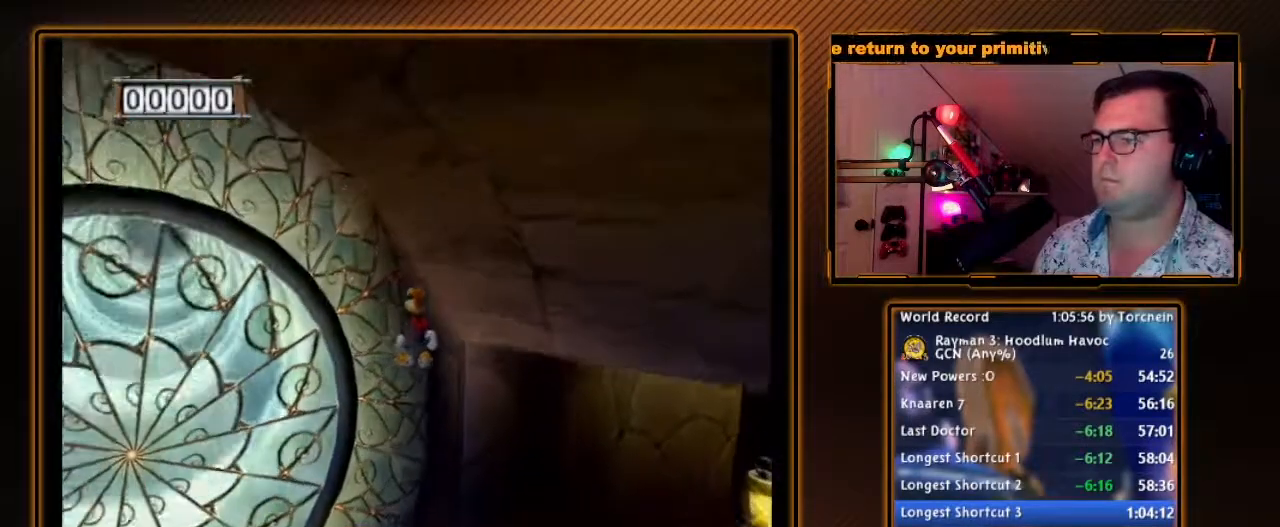
{"buttons": ["A", "Y"], "left_stick": "up", "right_stick": "center", "events": [[83, "left_stick", "up"]]}
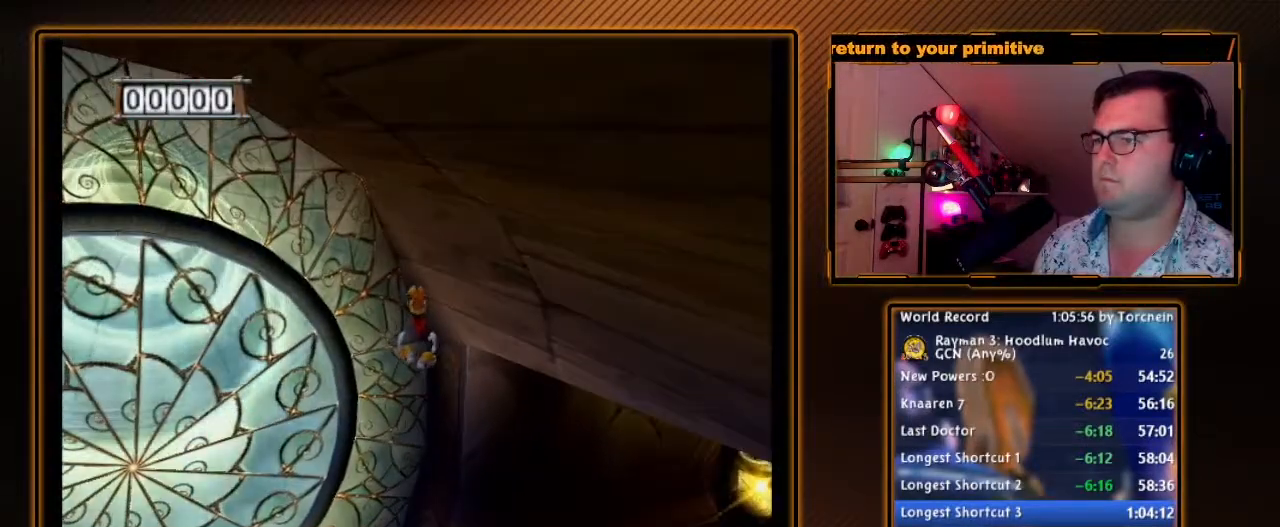
{"buttons": ["A", "Y"], "left_stick": "up", "right_stick": "center", "events": [[300, "left_stick", "up-left"], [450, "left_stick", "up"]]}
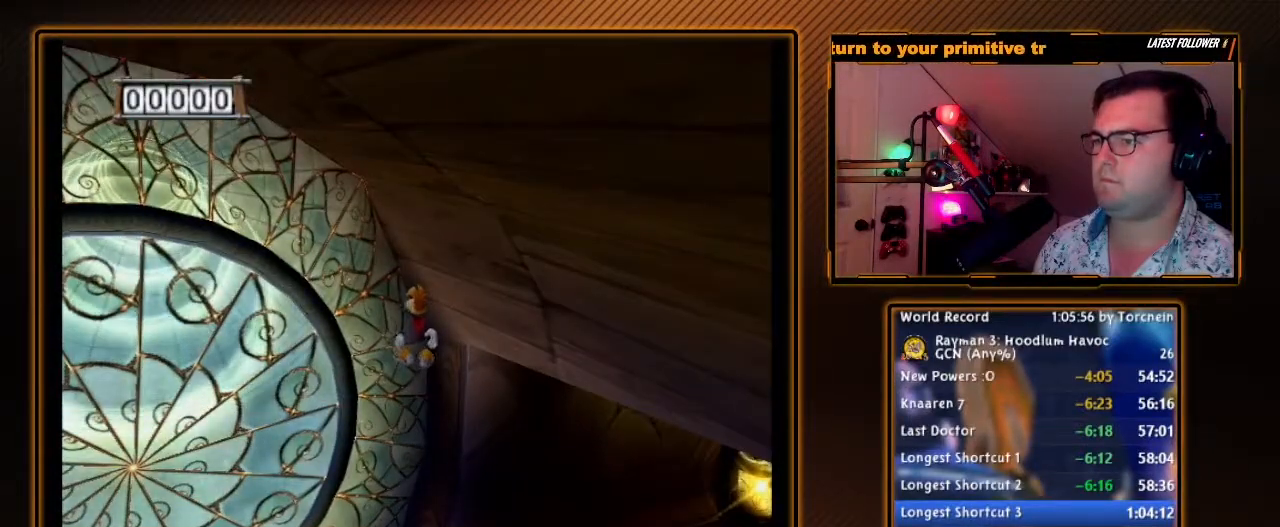
{"buttons": ["A", "Y"], "left_stick": "up-left", "right_stick": "center", "events": [[117, "left_stick", "up-left"]]}
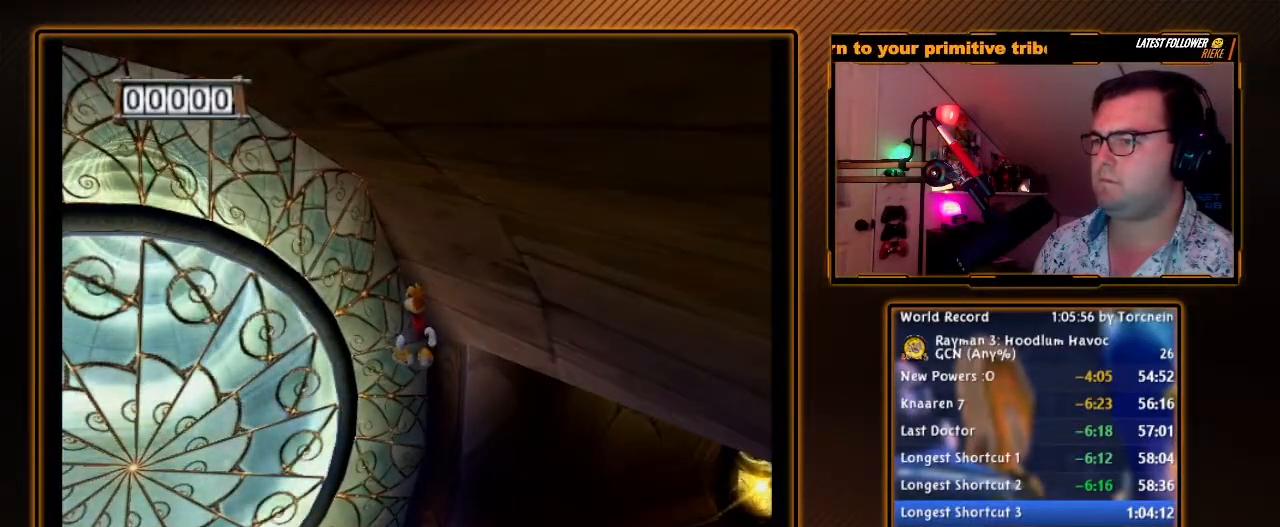
{"buttons": ["A", "Y"], "left_stick": "up-right", "right_stick": "center", "events": [[50, "left_stick", "up"], [300, "left_stick", "up-right"]]}
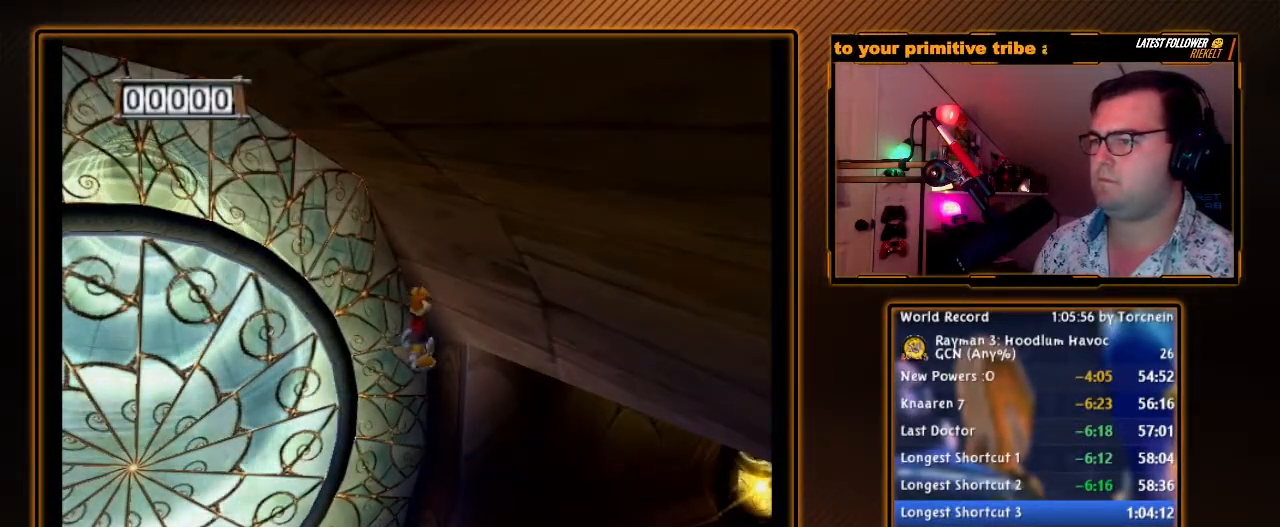
{"buttons": ["A", "Y"], "left_stick": "up-left", "right_stick": "center", "events": [[233, "left_stick", "up"], [450, "left_stick", "up-left"]]}
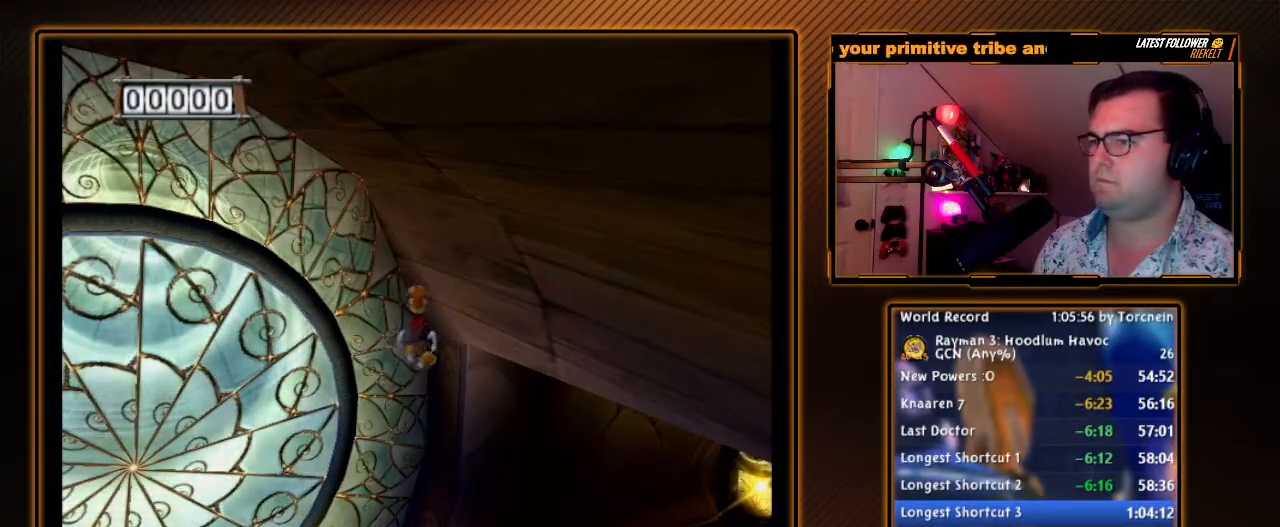
{"buttons": ["A", "Y"], "left_stick": "up-left", "right_stick": "center", "events": []}
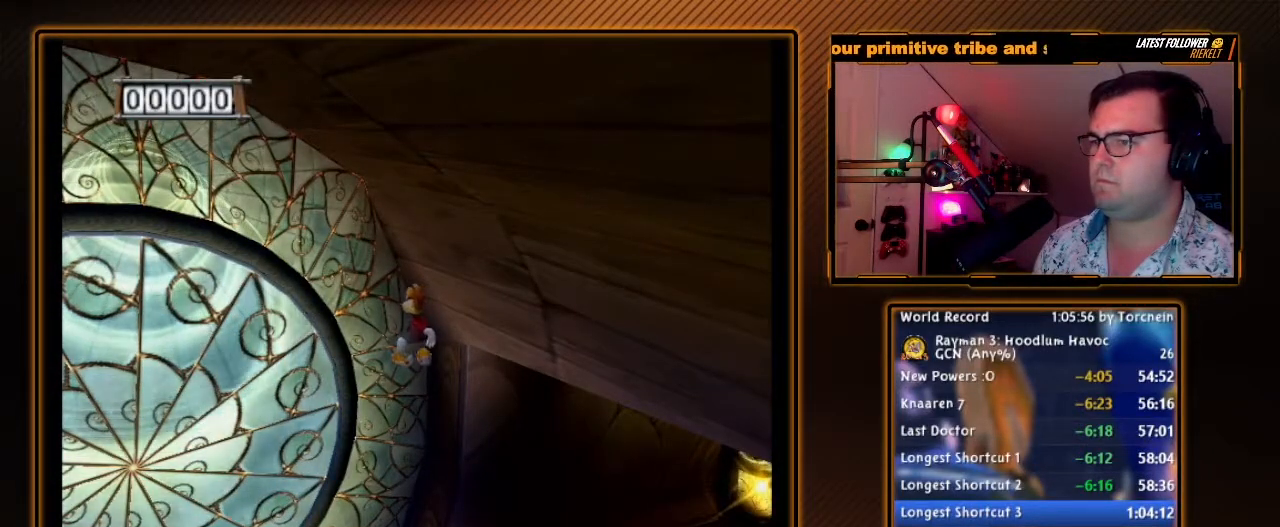
{"buttons": ["A", "Y"], "left_stick": "up", "right_stick": "center", "events": [[17, "left_stick", "left"], [200, "left_stick", "up-left"], [400, "left_stick", "up"]]}
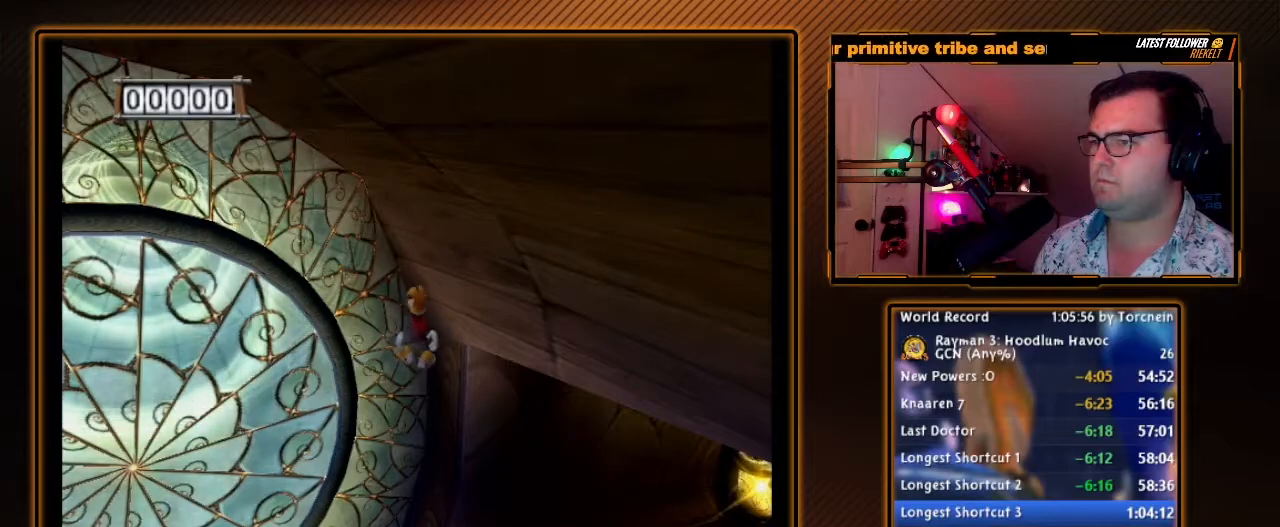
{"buttons": ["A", "Y"], "left_stick": "down", "right_stick": "center", "events": [[50, "left_stick", "up-right"], [167, "left_stick", "right"], [333, "left_stick", "down"]]}